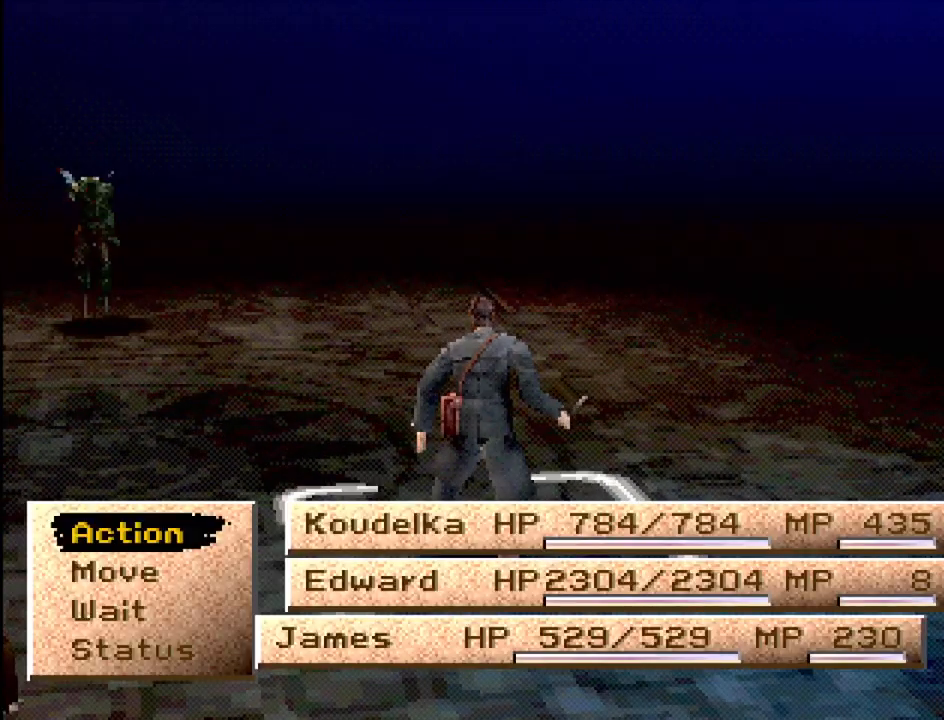
Gameplay with a controller (PlayStation layout); each line is a JSON object with the inputs held at the frame after it. "events" lists button and stick changes between this image and that frame as [ms after this image, input, new state], when the widget could be followed in between. Not read: L3 R3.
{"buttons": [], "events": [[200, "TRIANGLE", "down"], [350, "TRIANGLE", "up"]]}
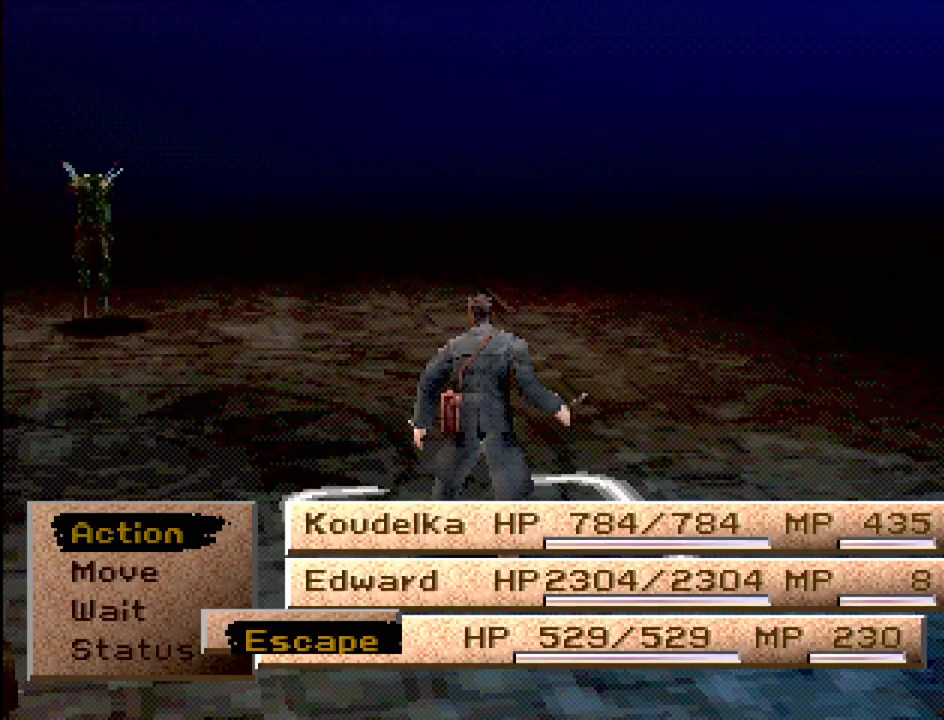
{"buttons": [], "events": [[350, "CROSS", "down"], [450, "CROSS", "up"]]}
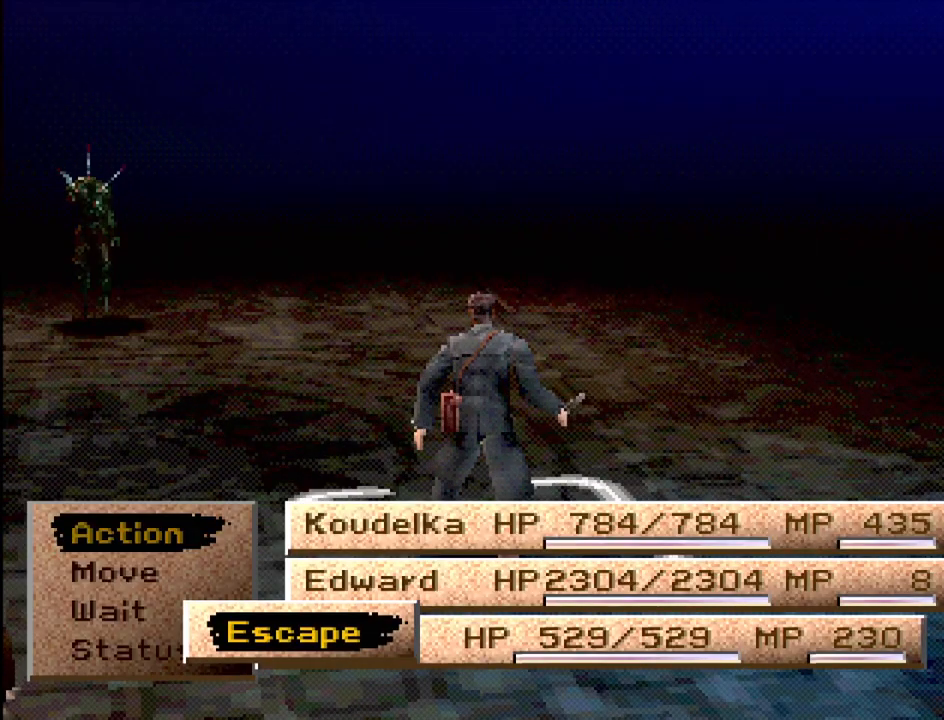
{"buttons": [], "events": []}
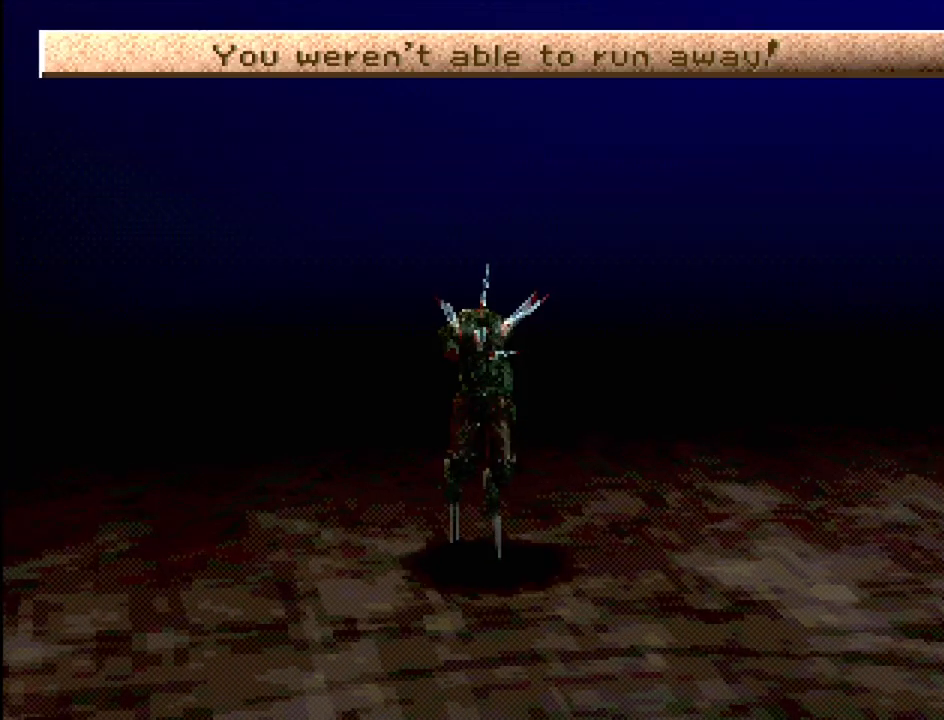
{"buttons": [], "events": []}
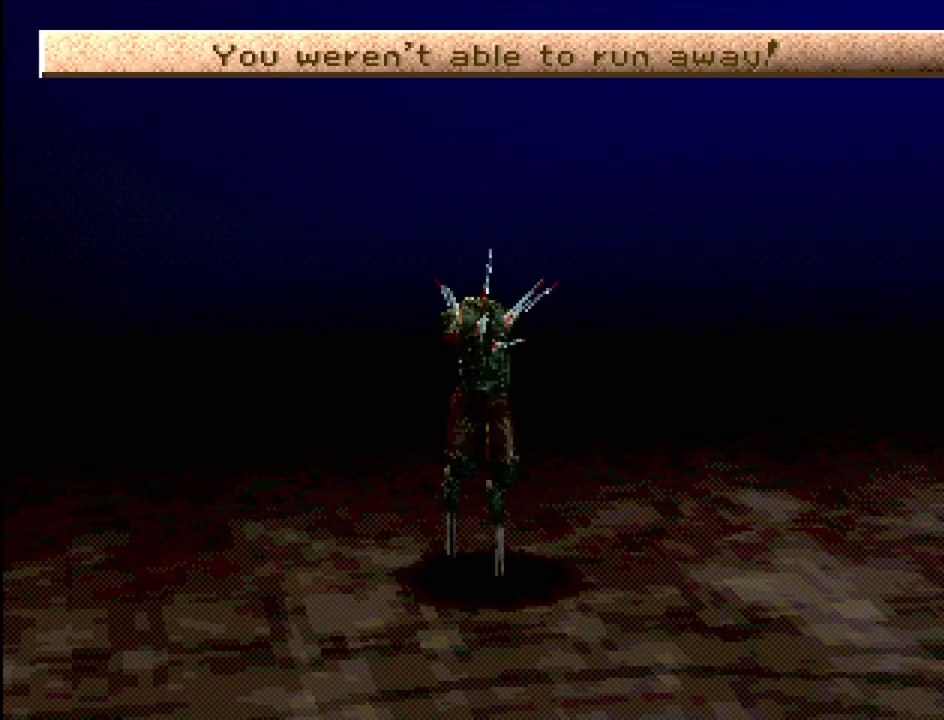
{"buttons": [], "events": []}
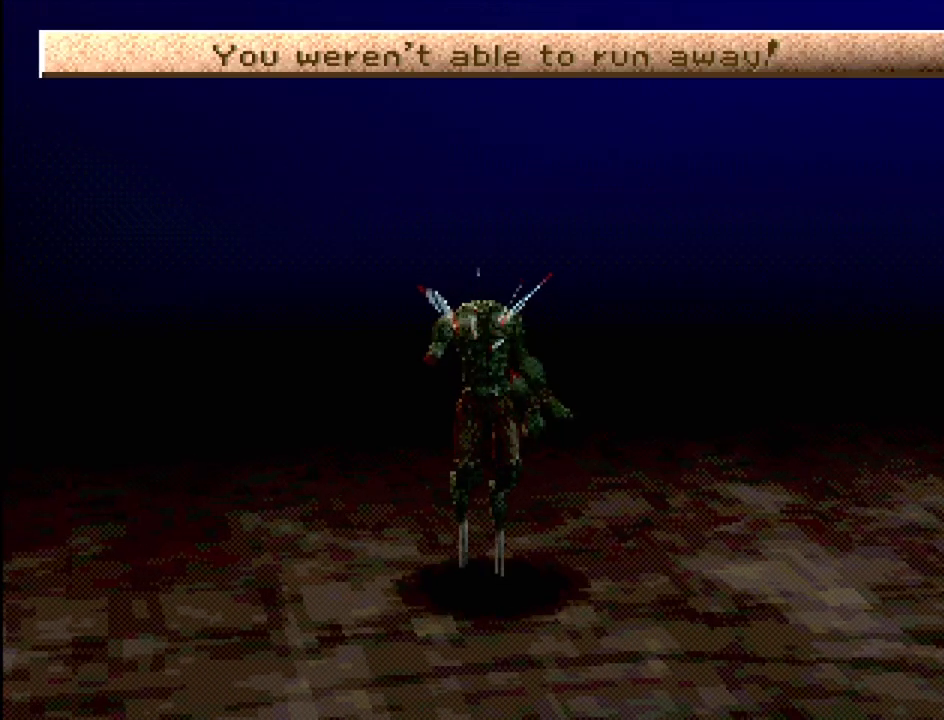
{"buttons": [], "events": []}
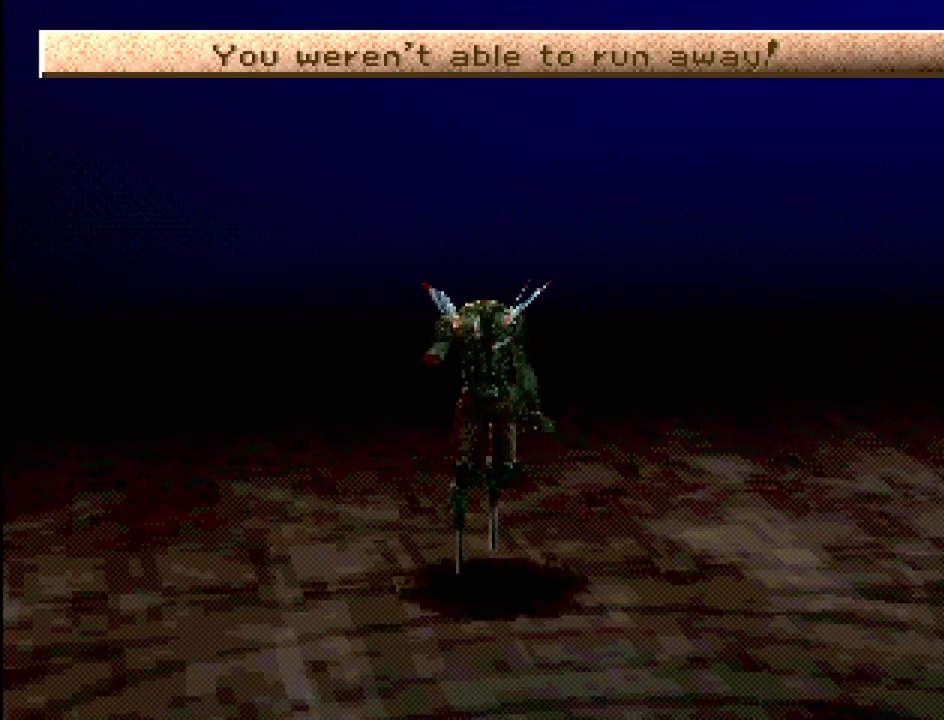
{"buttons": [], "events": []}
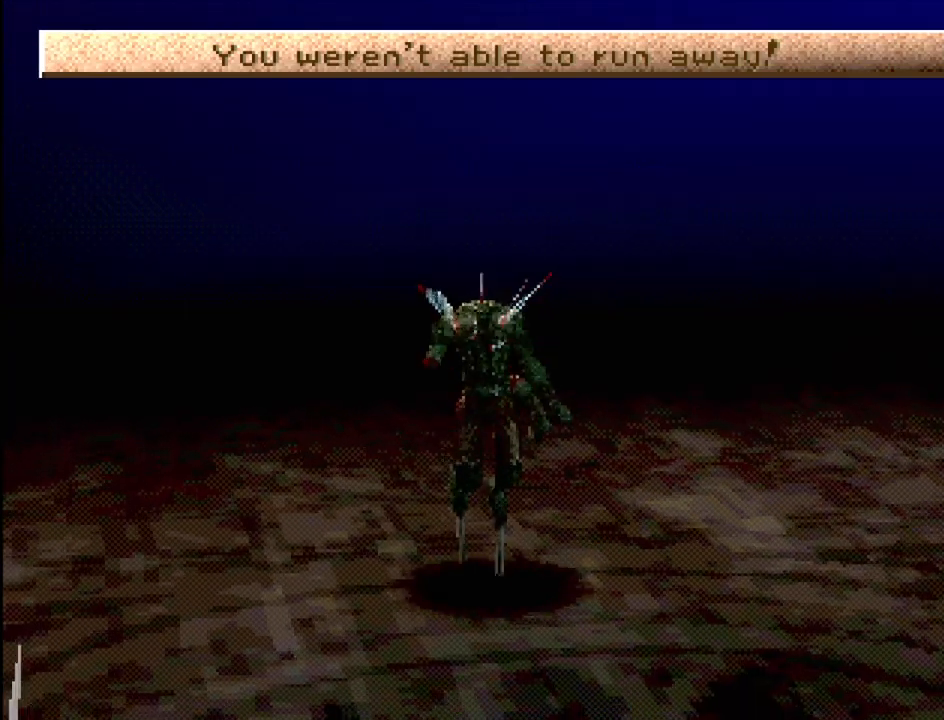
{"buttons": [], "events": []}
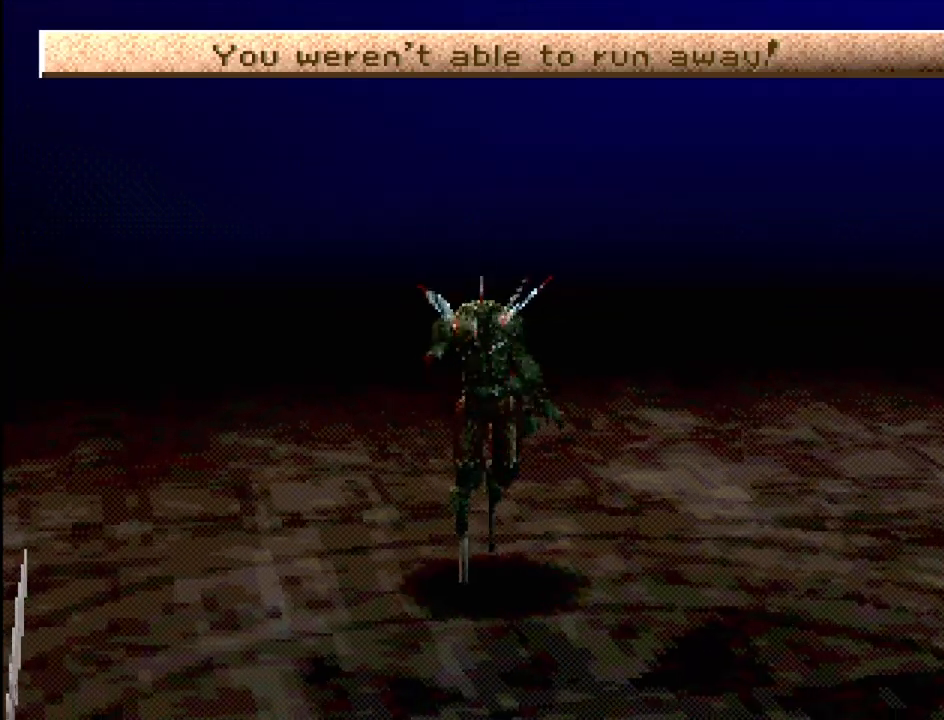
{"buttons": [], "events": []}
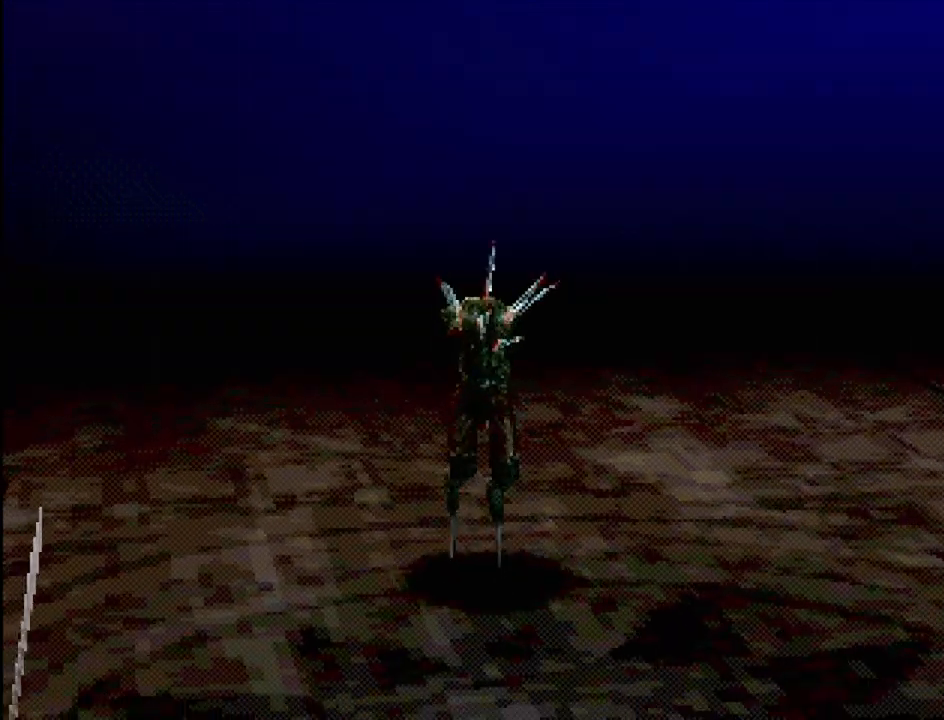
{"buttons": [], "events": []}
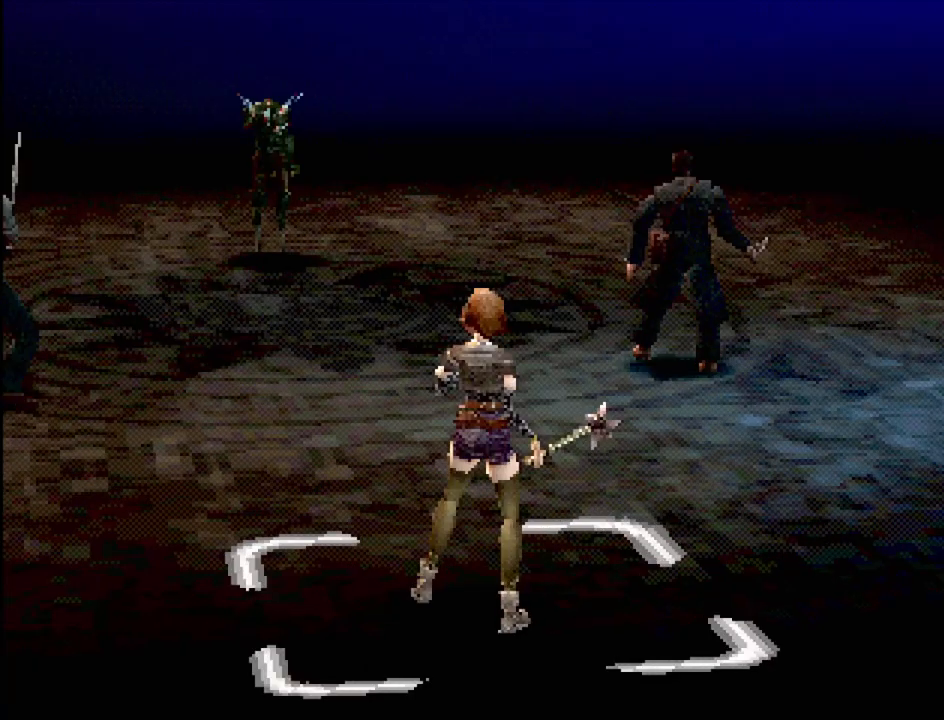
{"buttons": ["TRIANGLE"], "events": [[467, "TRIANGLE", "down"]]}
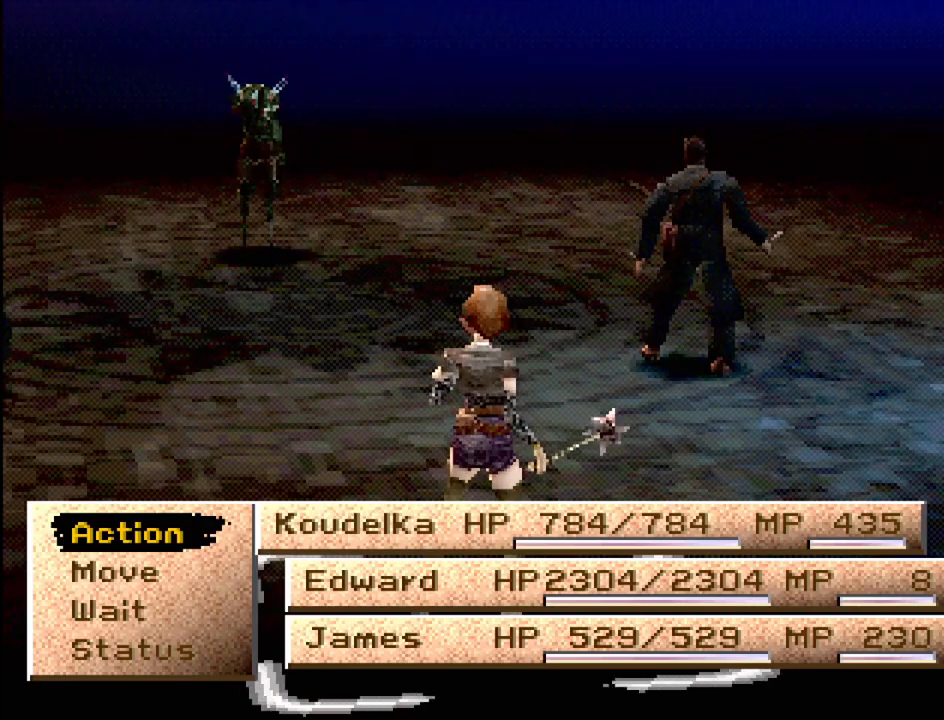
{"buttons": [], "events": [[117, "TRIANGLE", "up"]]}
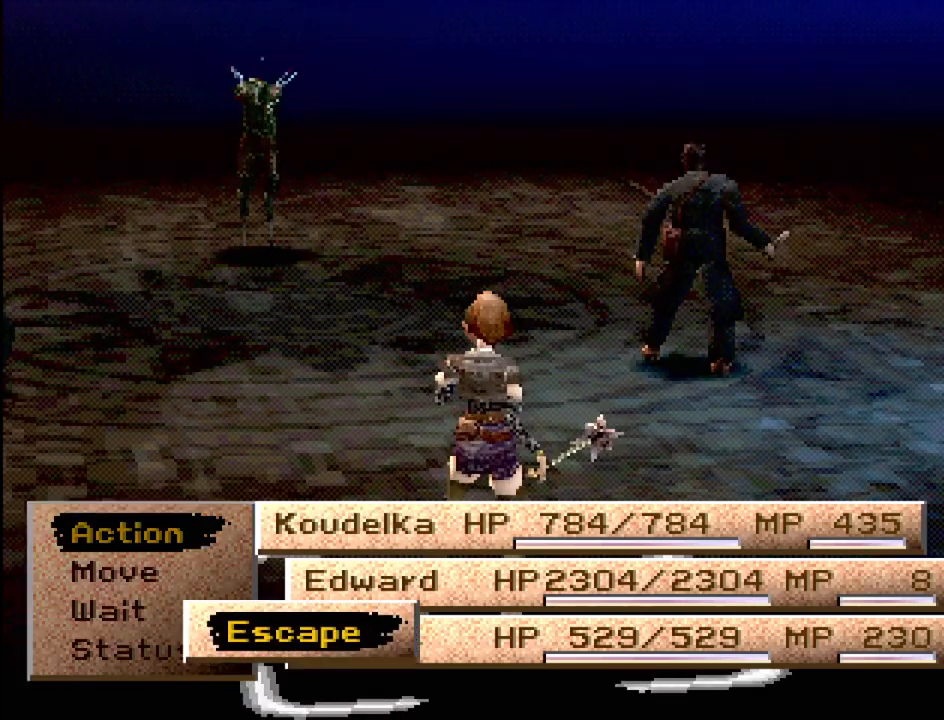
{"buttons": [], "events": [[67, "CROSS", "down"], [167, "CROSS", "up"]]}
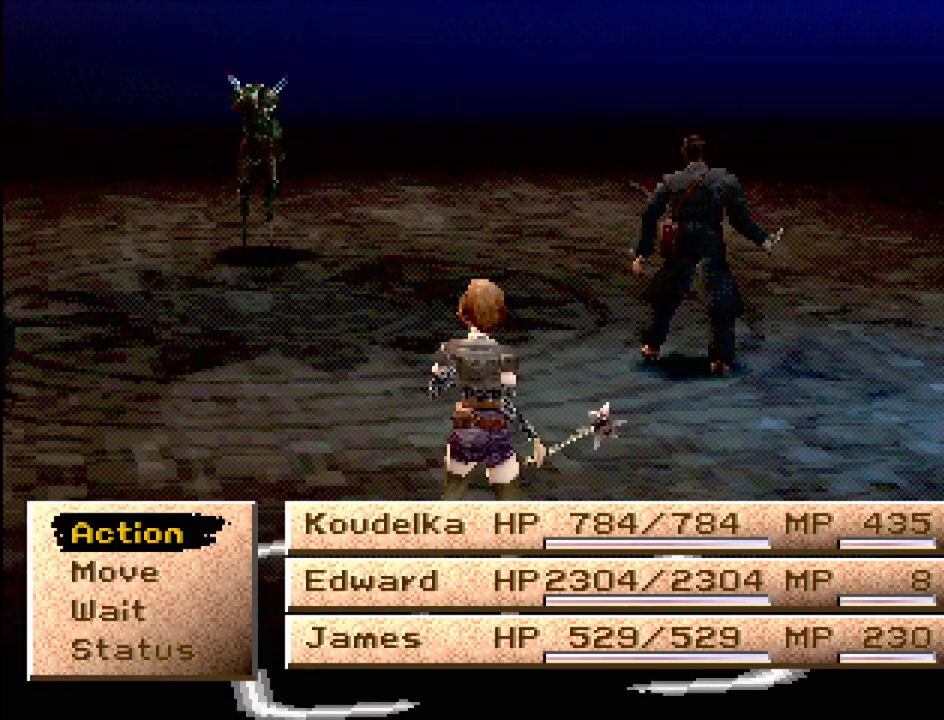
{"buttons": [], "events": []}
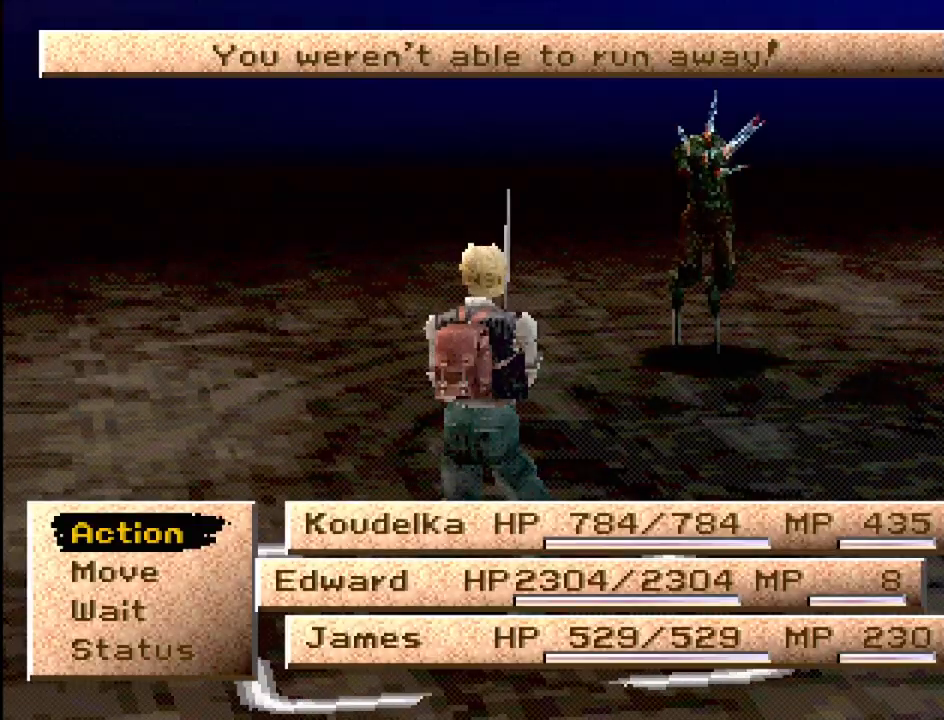
{"buttons": [], "events": []}
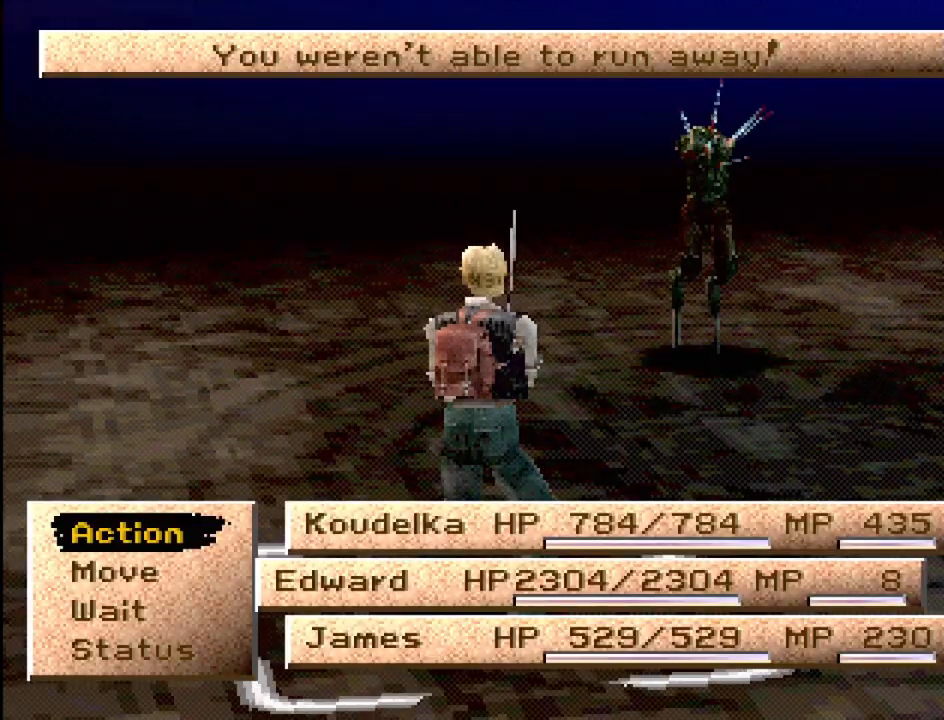
{"buttons": [], "events": [[250, "TRIANGLE", "down"], [350, "TRIANGLE", "up"]]}
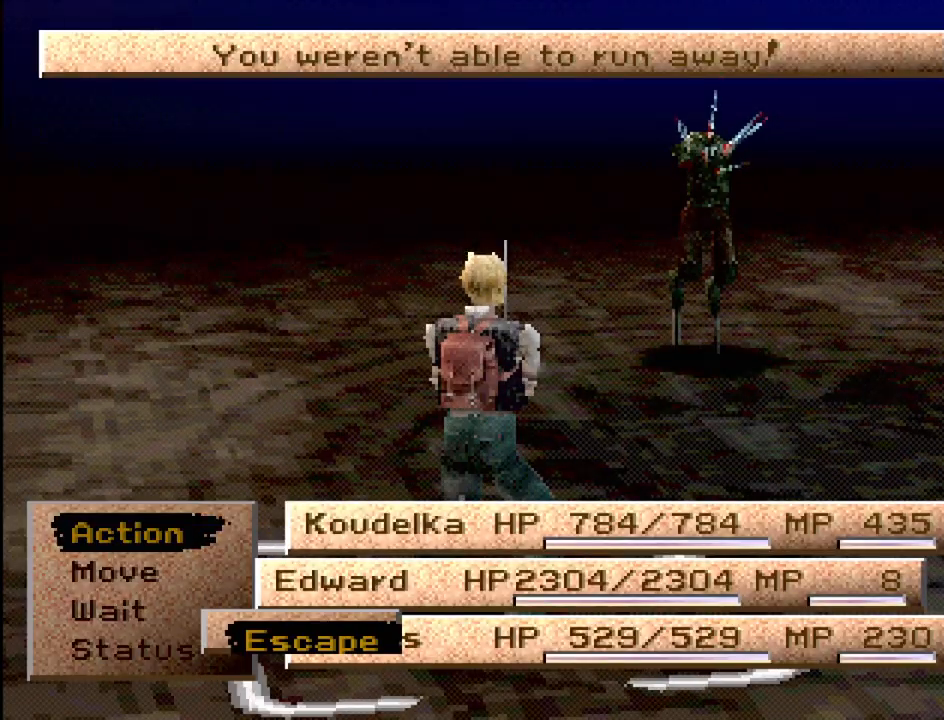
{"buttons": [], "events": [[250, "CROSS", "down"], [350, "CROSS", "up"]]}